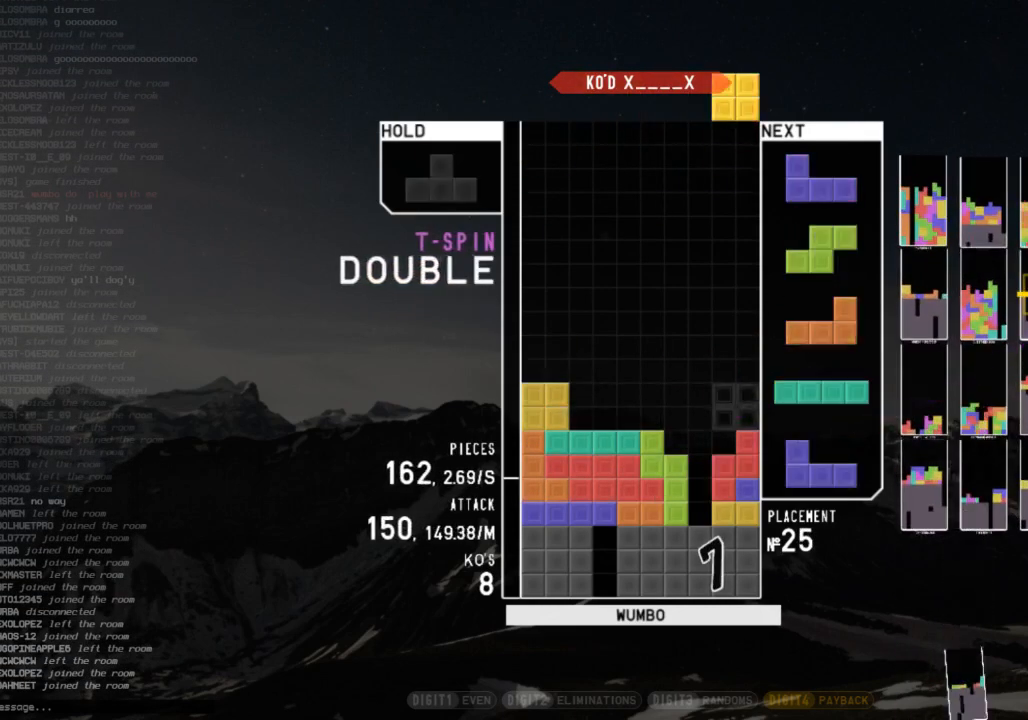
Gameplay with keyboard; each line is a JSON object with the keys held at the frame after it. "events" lists presses ("down") and releases ("up") of "c", "down", "left", "right", "shift", "up", "x" and "z" between this image and that frame as [ms after this image, input, new state], when the widget could be followed in between. No other keys are recorded. Mouse input is not recorded.
{"keys": ["z"], "events": [[100, "c", "up"], [100, "down", "down"], [133, "c", "down"], [200, "down", "up"], [233, "c", "up"], [267, "right", "up"], [333, "left", "down"], [367, "up", "down"], [367, "z", "down"], [433, "left", "up"], [433, "z", "up"], [500, "up", "up"], [500, "z", "down"]]}
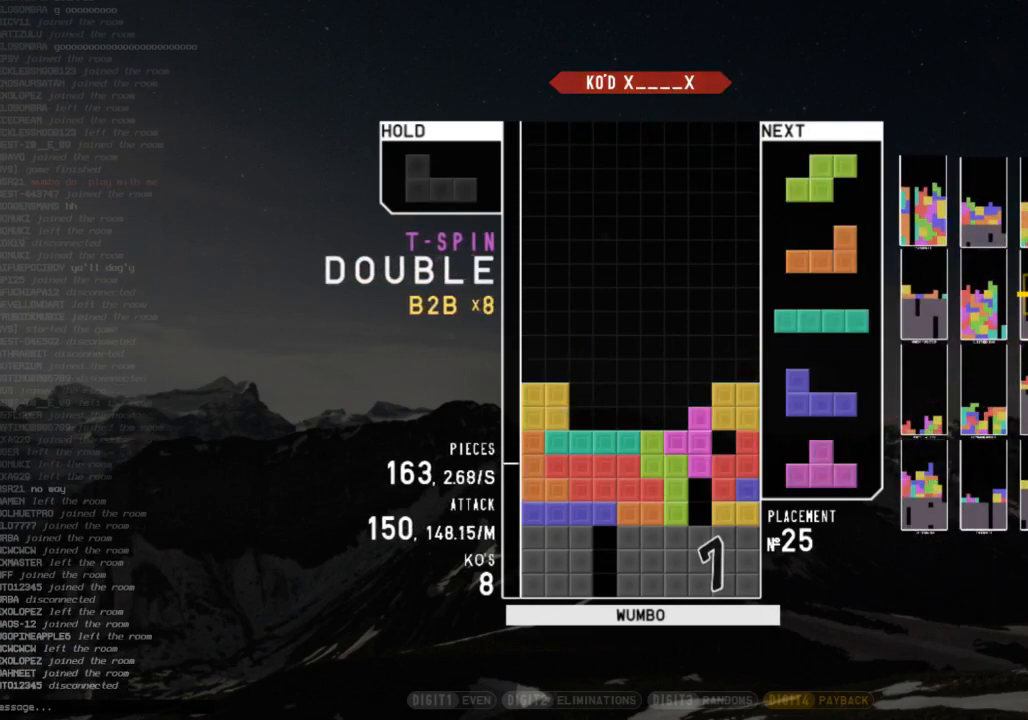
{"keys": ["c"], "events": [[100, "down", "down"], [167, "down", "up"], [167, "z", "up"], [200, "c", "down"], [233, "left", "down"], [300, "c", "up"], [300, "down", "down"], [333, "left", "up"], [400, "down", "up"], [500, "c", "down"]]}
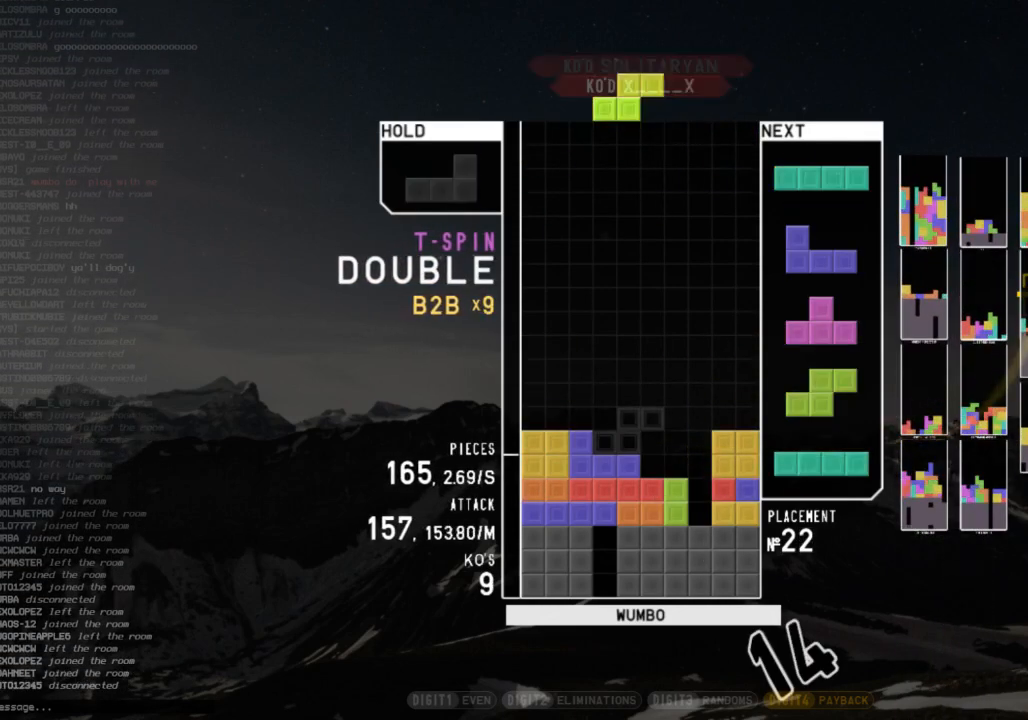
{"keys": [], "events": [[33, "x", "down"], [67, "c", "up"], [67, "down", "down"], [133, "x", "up"], [167, "c", "down"], [167, "down", "up"], [267, "right", "down"], [267, "z", "down"], [300, "c", "up"], [300, "right", "up"], [367, "z", "up"], [400, "right", "down"], [500, "right", "up"]]}
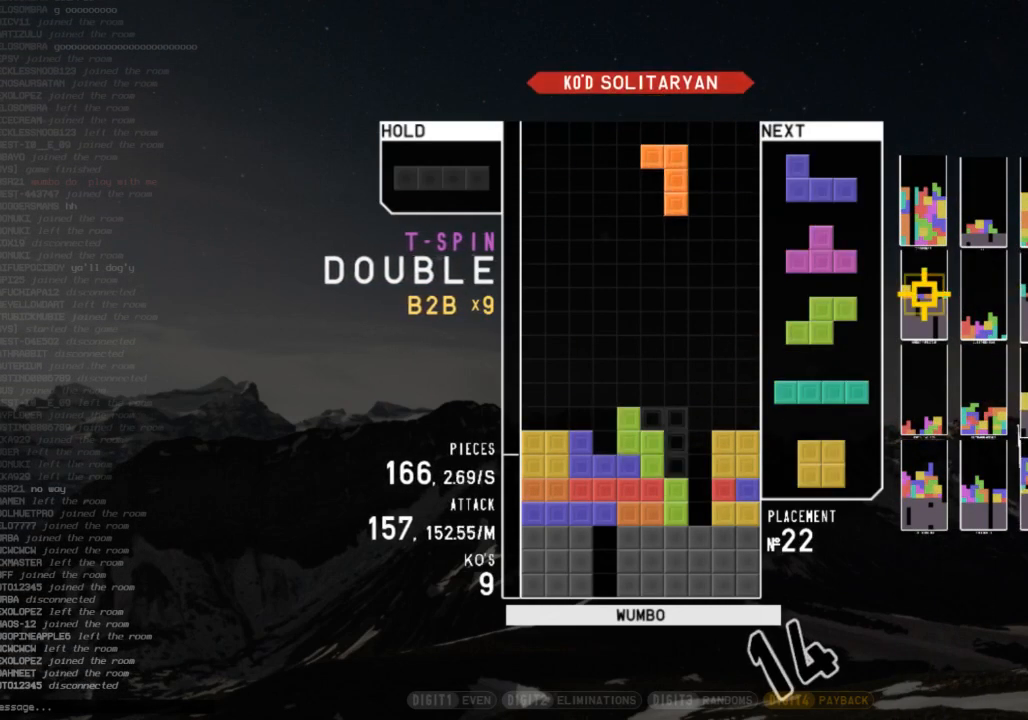
{"keys": ["left"], "events": [[200, "down", "down"], [267, "down", "up"], [333, "shift", "down"], [367, "left", "down"], [433, "left", "up"], [467, "shift", "up"], [500, "left", "down"]]}
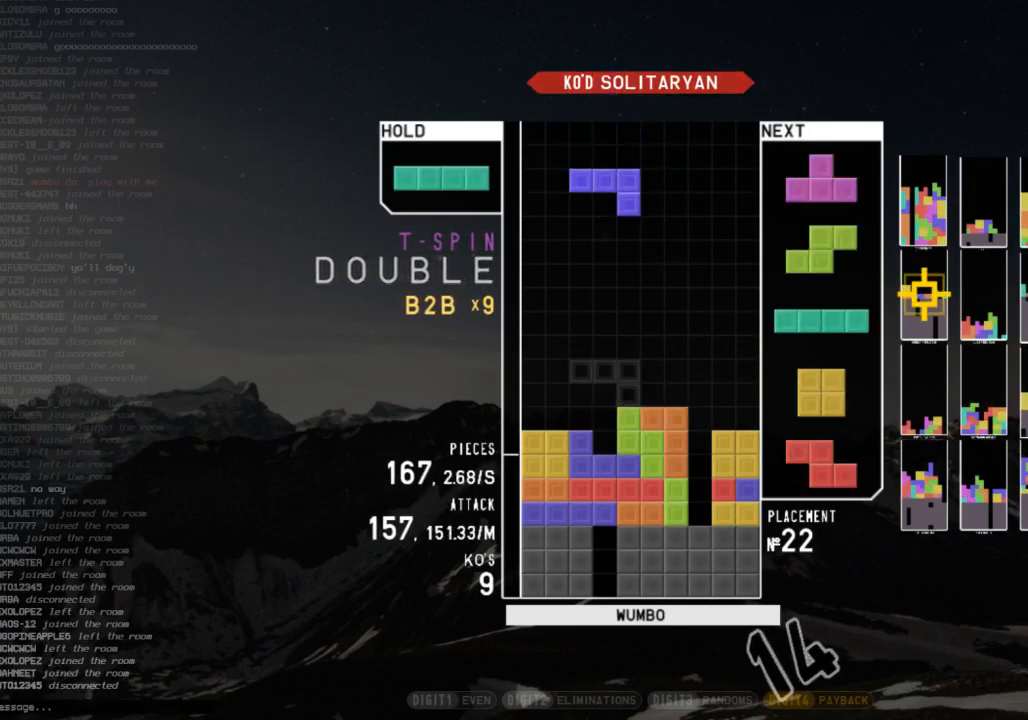
{"keys": ["c", "left"], "events": [[67, "down", "down"], [100, "left", "up"], [100, "right", "down"], [167, "c", "down"], [200, "down", "up"], [233, "c", "up"], [300, "right", "up"], [300, "z", "down"], [333, "down", "down"], [400, "z", "up"], [433, "c", "down"], [433, "down", "up"], [433, "left", "down"]]}
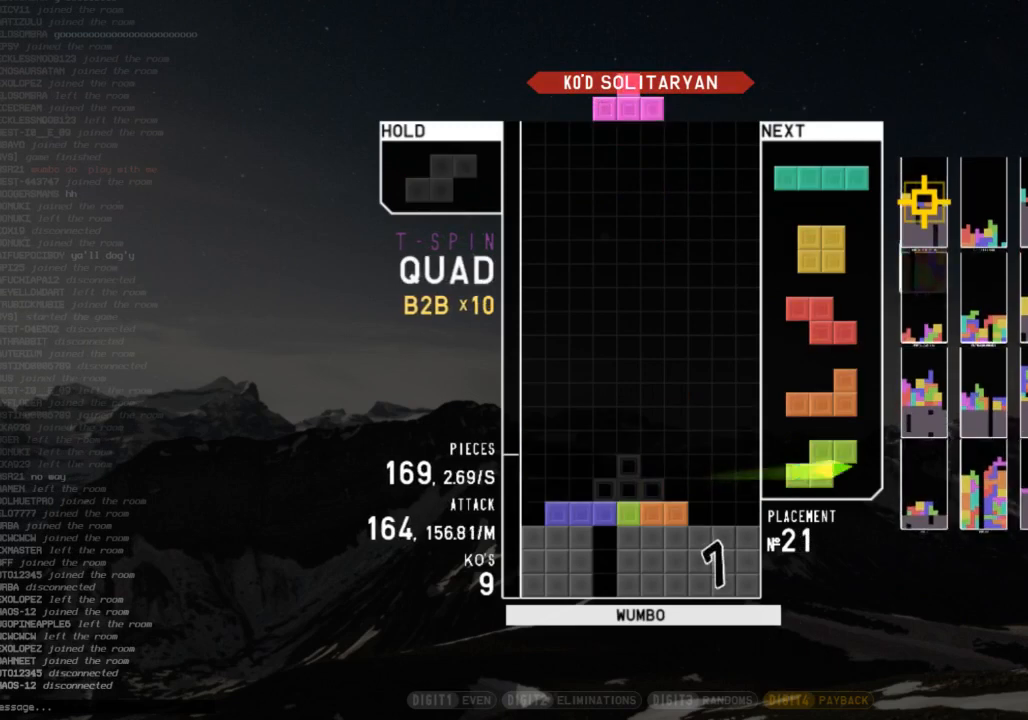
{"keys": [], "events": [[33, "x", "down"], [67, "c", "up"], [67, "left", "up"], [133, "x", "up"], [167, "down", "down"], [267, "down", "up"], [367, "c", "down"], [467, "c", "up"]]}
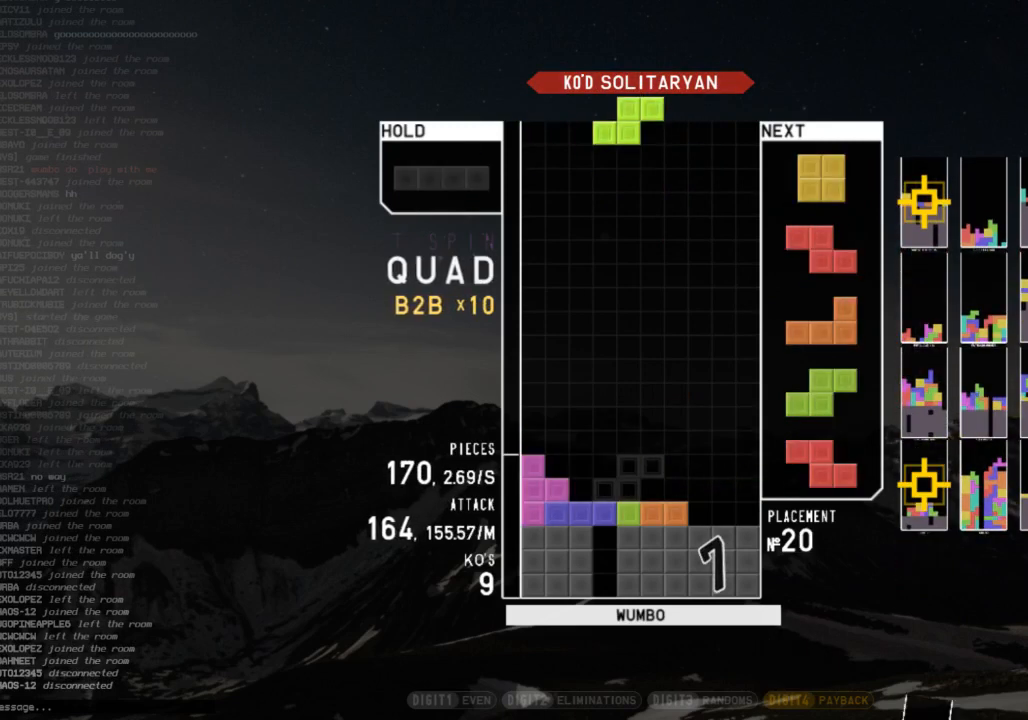
{"keys": [], "events": [[133, "left", "down"], [333, "left", "up"], [367, "down", "down"], [367, "x", "down"], [467, "down", "up"], [467, "x", "up"]]}
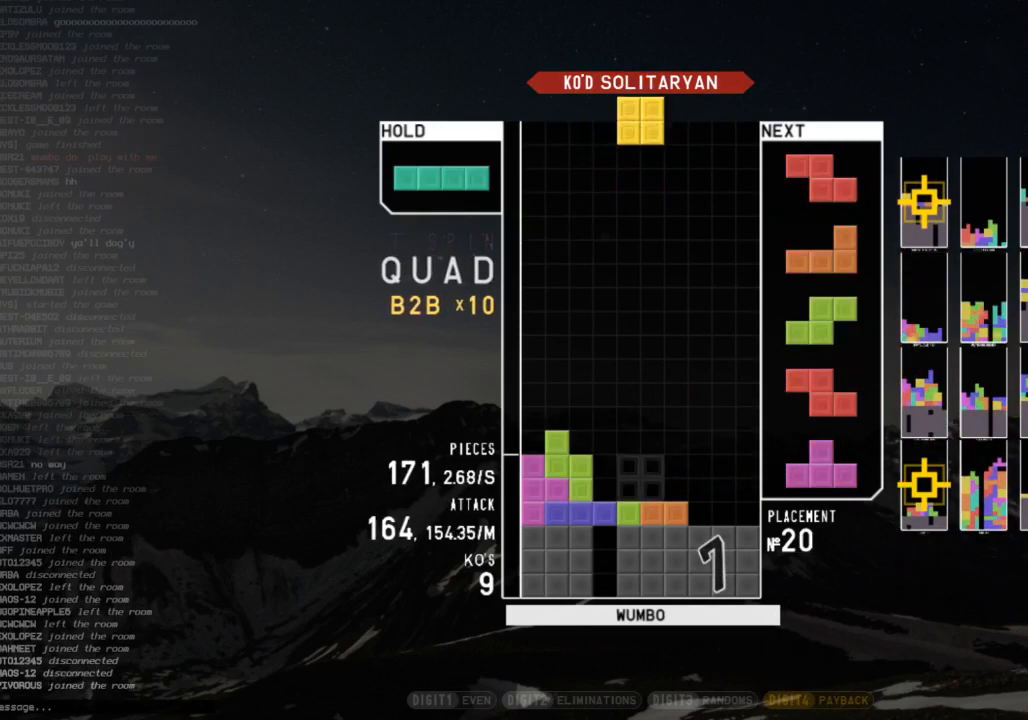
{"keys": ["right"], "events": [[67, "left", "down"], [167, "left", "up"], [433, "right", "down"]]}
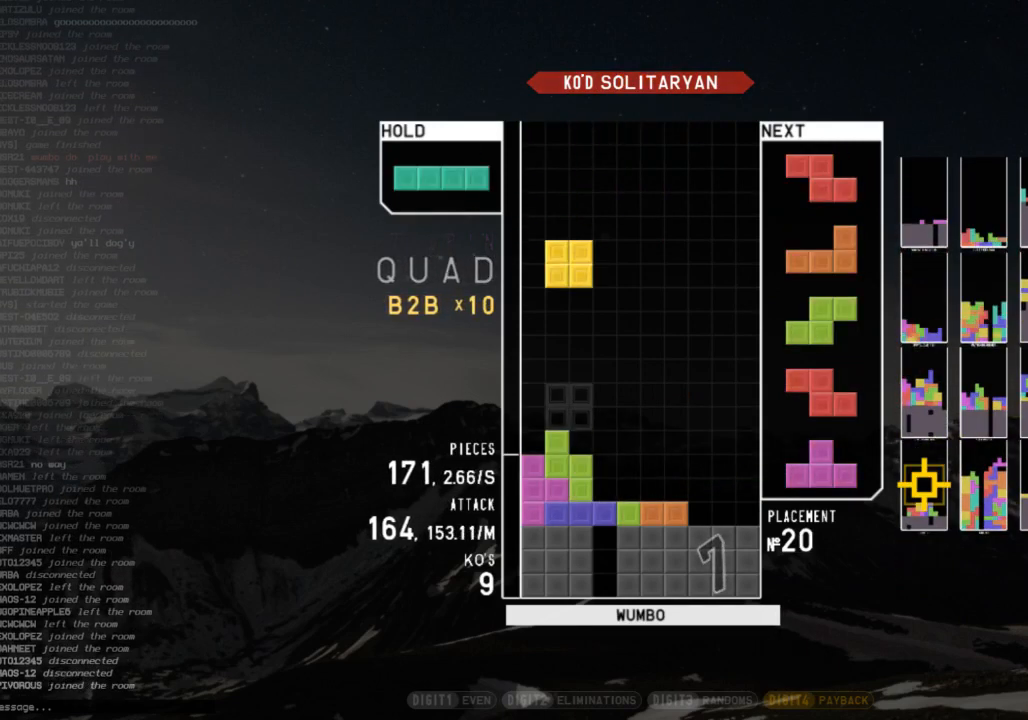
{"keys": ["c"], "events": [[167, "right", "up"], [233, "left", "down"], [300, "left", "up"], [400, "down", "down"], [467, "down", "up"], [500, "c", "down"]]}
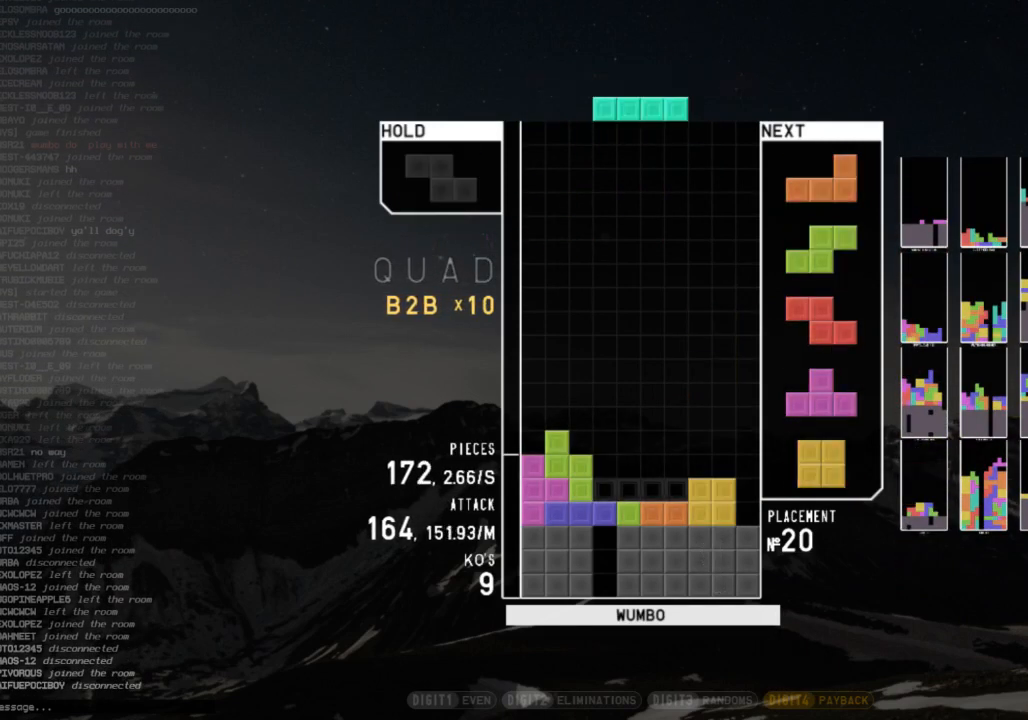
{"keys": [], "events": [[100, "c", "up"], [100, "down", "down"], [133, "down", "up"], [200, "c", "down"], [233, "left", "down"], [333, "c", "up"], [333, "down", "down"], [333, "left", "up"], [433, "down", "up"]]}
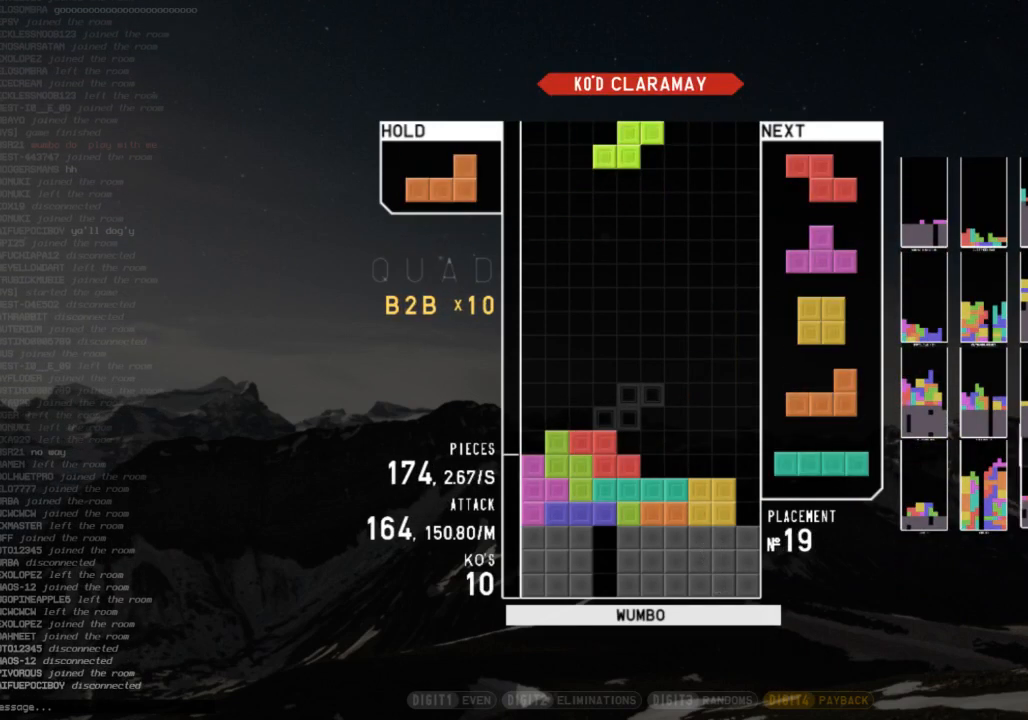
{"keys": ["down"], "events": [[67, "c", "down"], [67, "right", "down"], [167, "c", "up"], [200, "right", "up"], [233, "left", "down"], [300, "down", "down"], [333, "c", "down"], [333, "left", "up"], [400, "down", "up"], [433, "x", "down"], [467, "c", "up"], [467, "down", "down"], [467, "x", "up"]]}
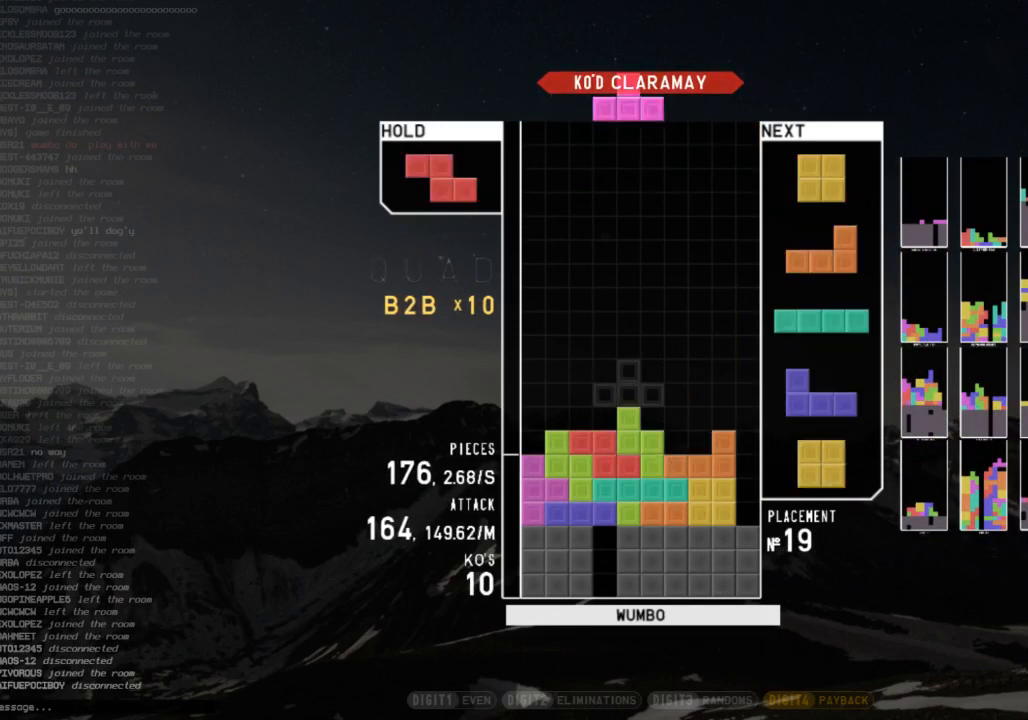
{"keys": ["x"], "events": [[33, "c", "down"], [33, "down", "up"], [133, "right", "down"], [167, "c", "up"], [167, "right", "up"], [267, "right", "down"], [300, "down", "down"], [300, "right", "up"], [367, "c", "down"], [367, "left", "down"], [400, "down", "up"], [467, "x", "down"], [500, "c", "up"], [500, "left", "up"]]}
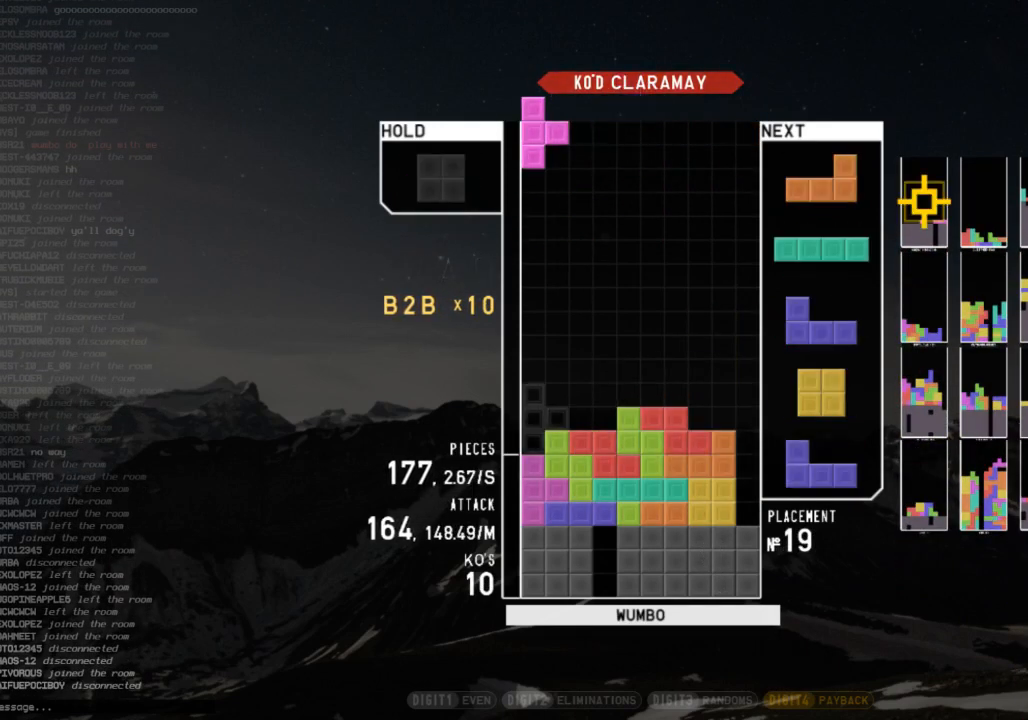
{"keys": ["down", "left"], "events": [[33, "x", "up"], [100, "down", "down"], [200, "down", "up"], [233, "c", "down"], [333, "right", "down"], [367, "c", "up"], [433, "left", "down"], [433, "right", "up"], [467, "down", "down"]]}
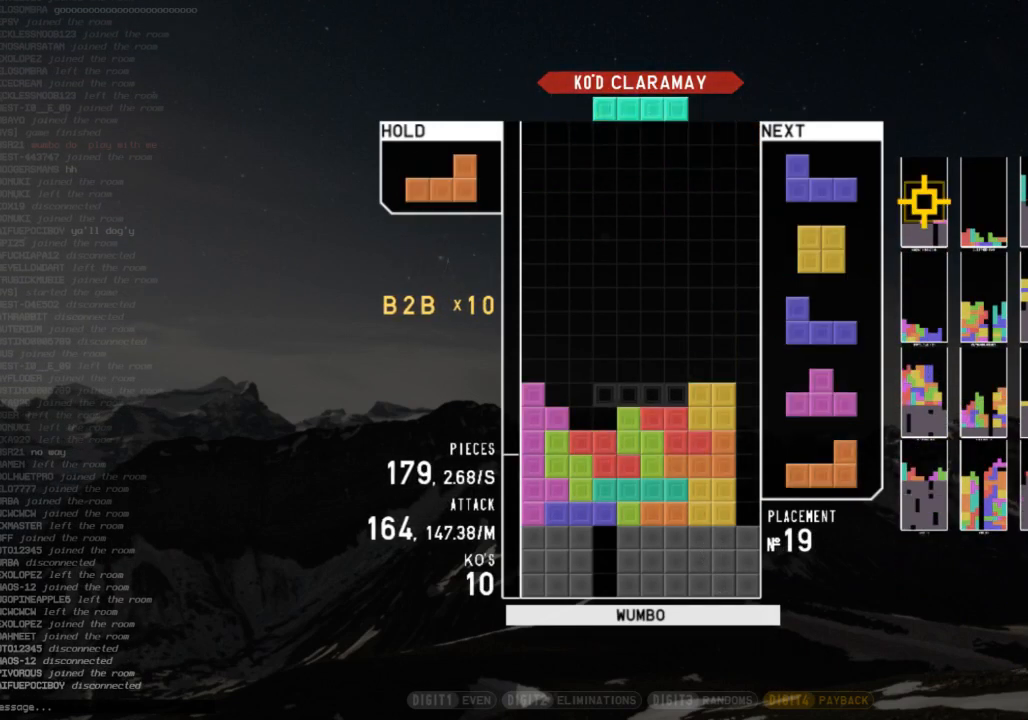
{"keys": ["z"], "events": [[67, "left", "up"], [67, "right", "down"], [100, "down", "up"], [100, "x", "down"], [200, "right", "up"], [200, "x", "up"], [233, "down", "down"], [300, "right", "down"], [333, "c", "down"], [333, "down", "up"], [400, "z", "down"], [433, "c", "up"], [433, "right", "up"]]}
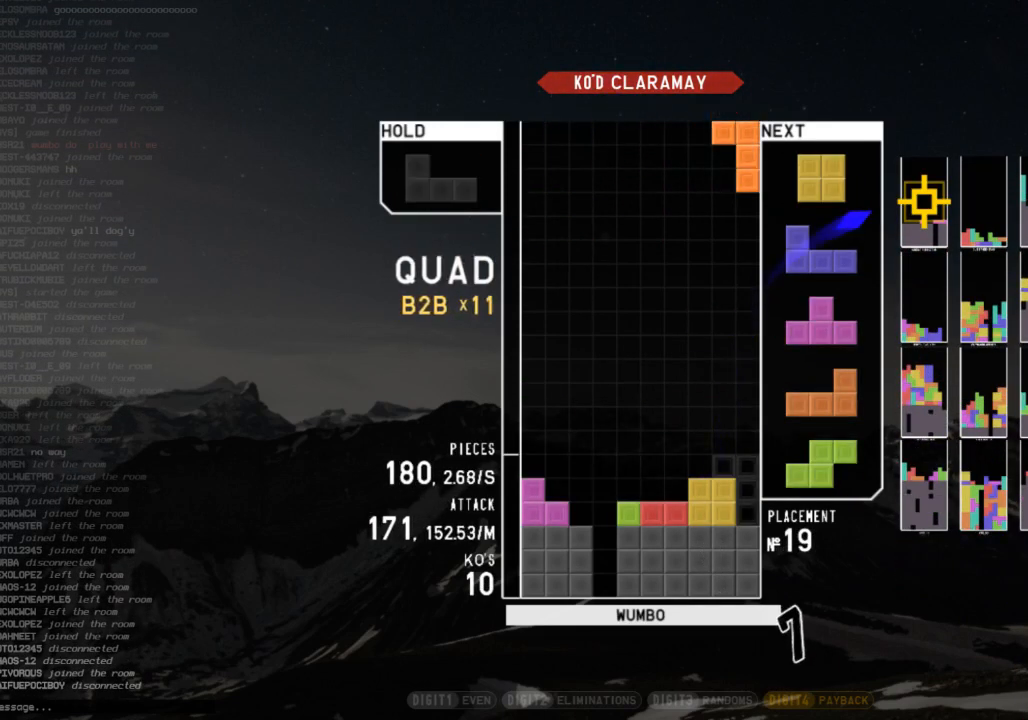
{"keys": [], "events": [[33, "z", "up"], [67, "down", "down"], [167, "down", "up"], [267, "c", "down"], [300, "right", "down"], [367, "c", "up"], [367, "right", "up"], [400, "down", "down"], [500, "down", "up"]]}
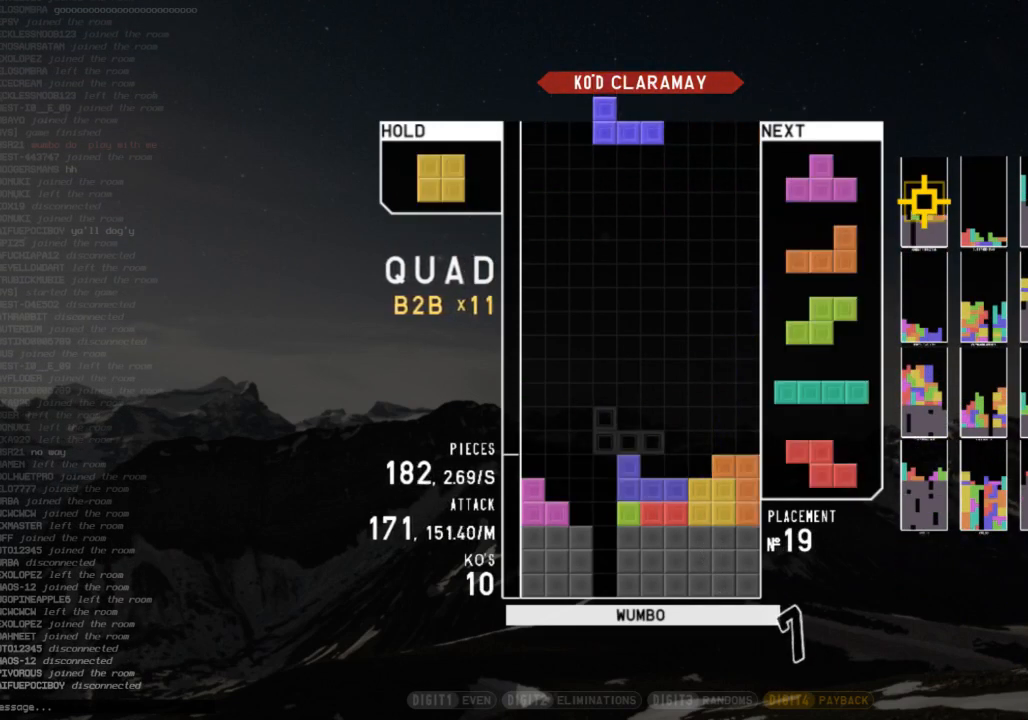
{"keys": ["down", "left"], "events": [[33, "right", "down"], [133, "right", "up"], [200, "right", "down"], [233, "down", "down"], [267, "left", "down"], [267, "right", "up"], [333, "down", "up"], [367, "z", "down"], [433, "left", "up"], [433, "right", "down"], [467, "down", "down"], [467, "z", "up"], [500, "left", "down"], [500, "right", "up"]]}
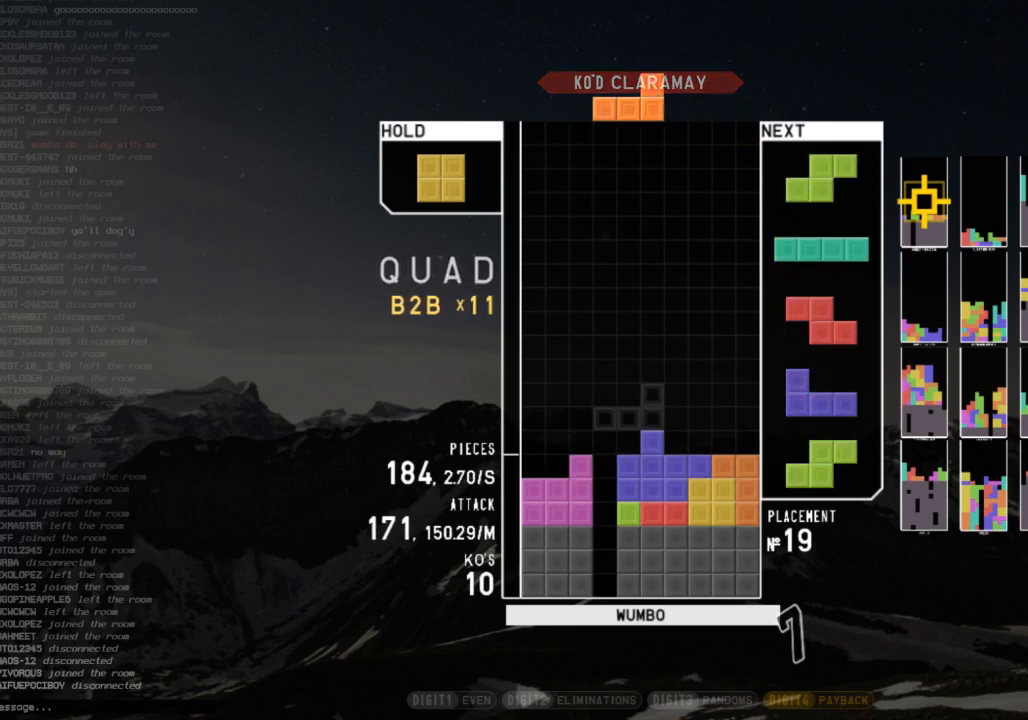
{"keys": ["down"], "events": [[67, "c", "down"], [67, "down", "up"], [200, "c", "up"], [200, "down", "down"], [200, "left", "up"], [233, "right", "down"], [300, "c", "down"], [300, "down", "up"], [400, "c", "up"], [400, "right", "up"], [500, "down", "down"]]}
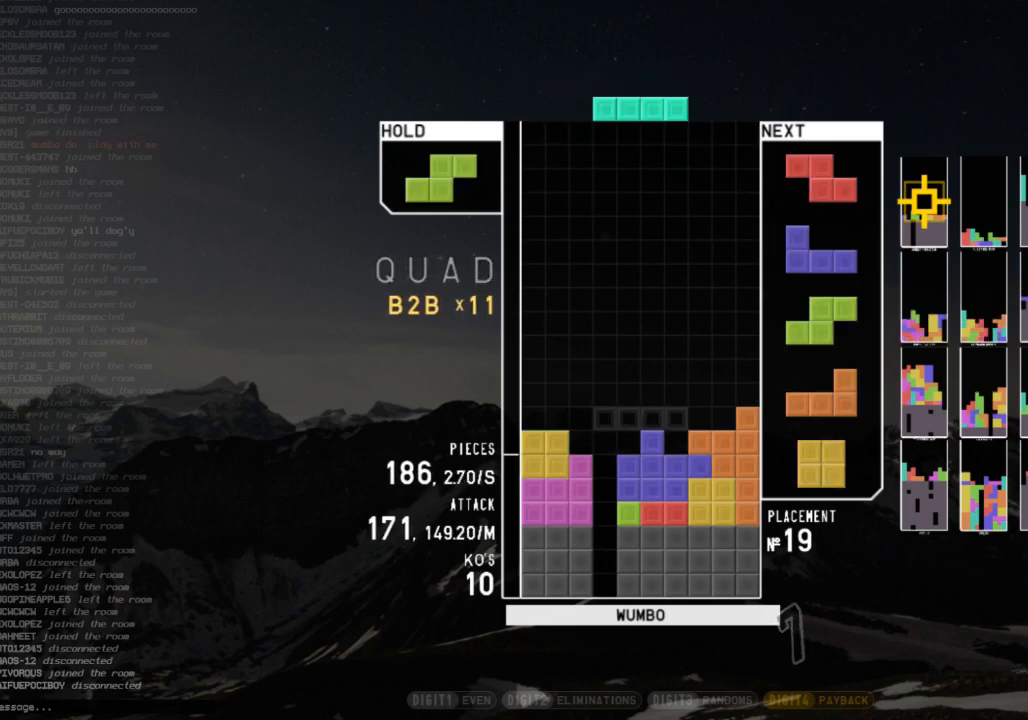
{"keys": ["down", "left"], "events": [[67, "c", "down"], [67, "down", "up"], [133, "right", "down"], [167, "x", "down"], [200, "c", "up"], [200, "down", "down"], [200, "right", "up"], [267, "x", "up"], [300, "right", "down"], [367, "down", "up"], [400, "right", "up"], [467, "left", "down"], [500, "down", "down"]]}
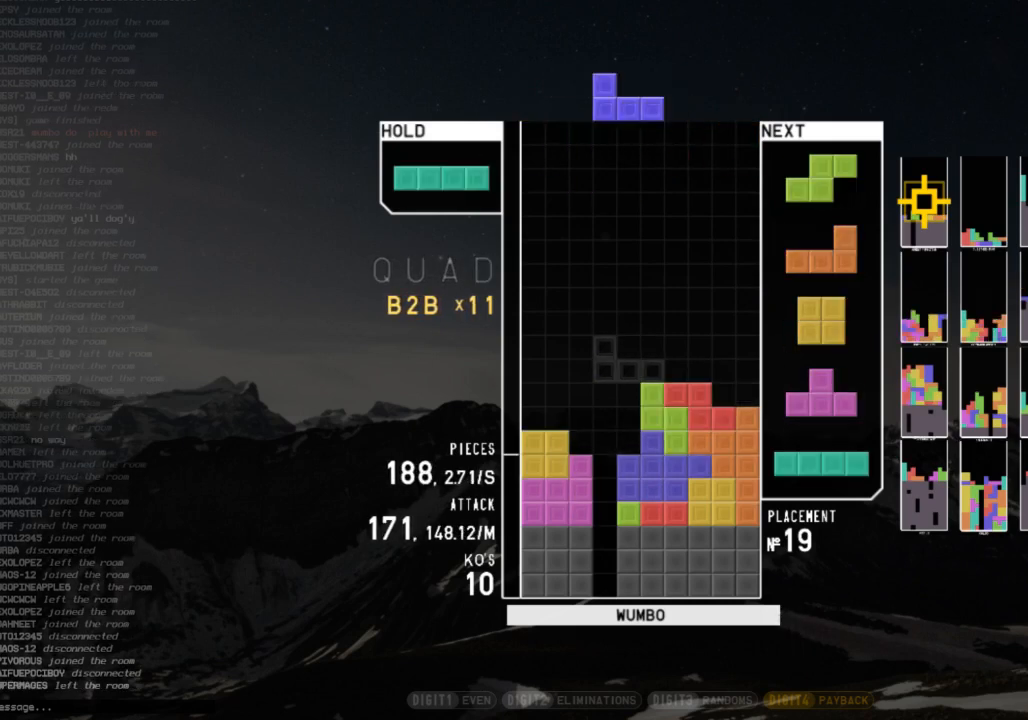
{"keys": ["z"], "events": [[100, "down", "up"], [133, "left", "up"], [200, "down", "down"], [233, "left", "down"], [267, "down", "up"], [333, "z", "down"], [367, "down", "down"], [433, "z", "up"], [467, "down", "up"], [500, "left", "up"], [500, "z", "down"]]}
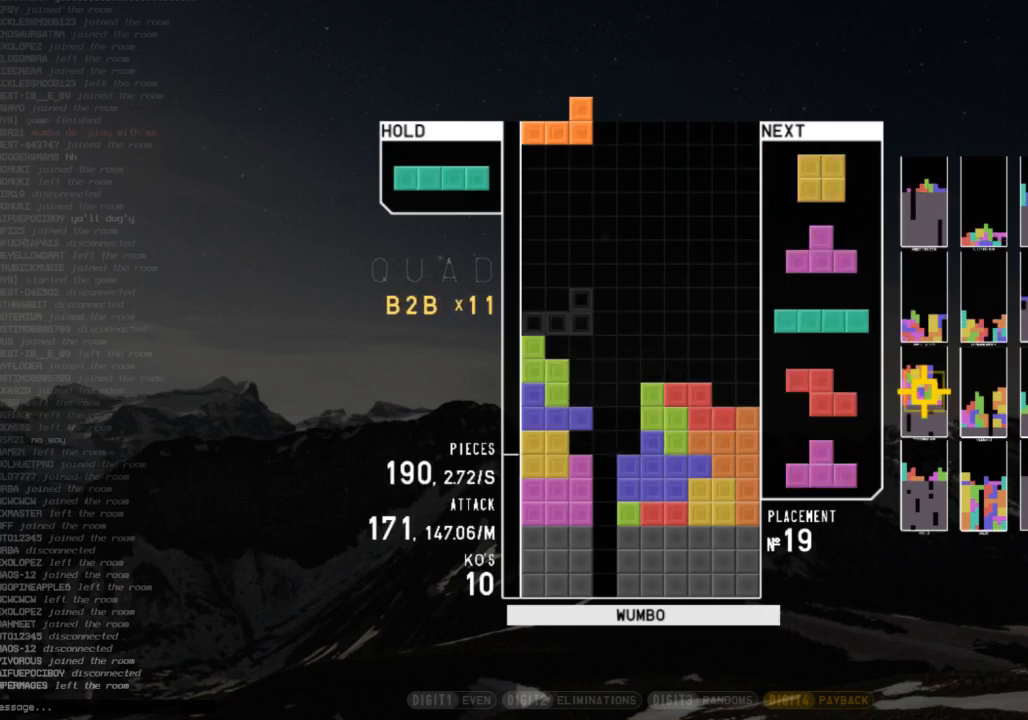
{"keys": ["up"], "events": [[67, "down", "down"], [67, "right", "down"], [100, "z", "up"], [200, "down", "up"], [233, "down", "down"], [233, "right", "up"], [333, "down", "up"], [333, "x", "down"], [400, "left", "down"], [433, "up", "down"], [433, "x", "up"], [467, "left", "up"]]}
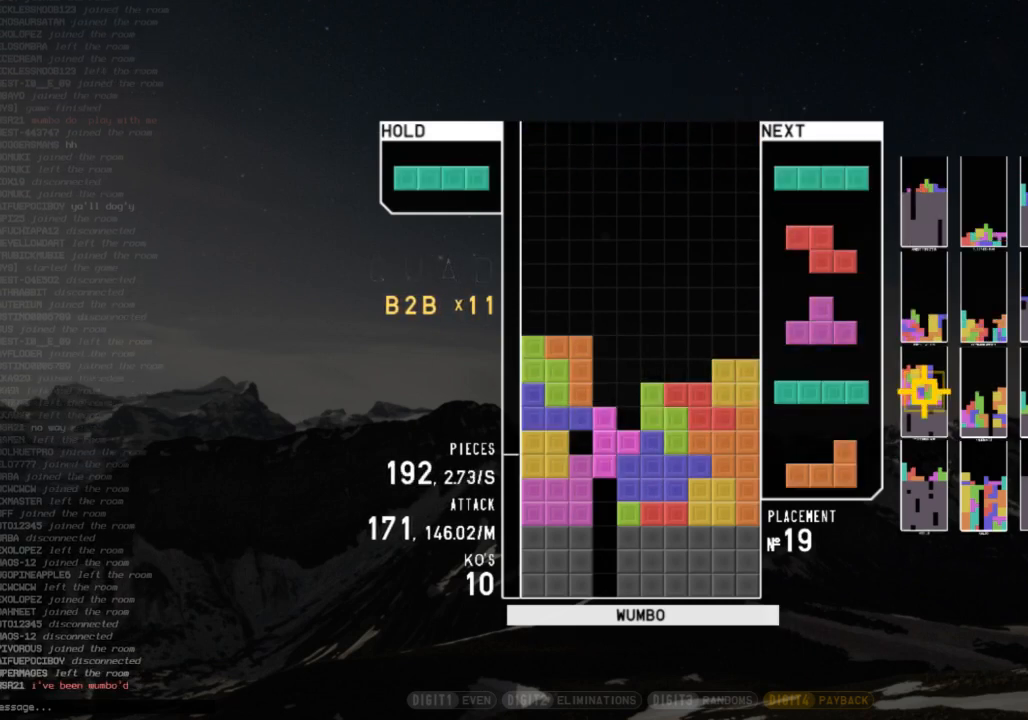
{"keys": [], "events": [[33, "up", "up"], [33, "x", "down"], [67, "down", "down"], [133, "x", "up"], [167, "down", "up"], [167, "z", "down"], [233, "down", "down"], [267, "z", "up"], [300, "down", "up"], [367, "c", "down"], [400, "left", "down"], [400, "z", "down"], [467, "c", "up"], [500, "left", "up"], [500, "z", "up"]]}
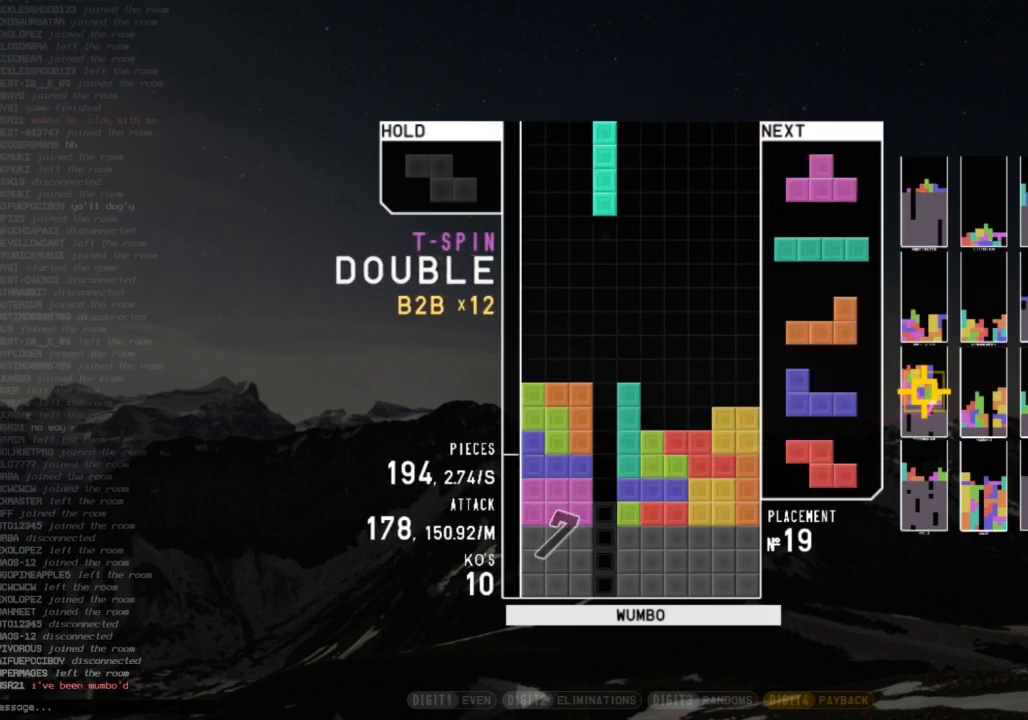
{"keys": ["c"], "events": [[100, "down", "down"], [133, "down", "up"], [233, "right", "down"], [267, "right", "up"], [367, "right", "down"], [433, "down", "down"], [433, "right", "up"], [467, "down", "up"], [500, "c", "down"]]}
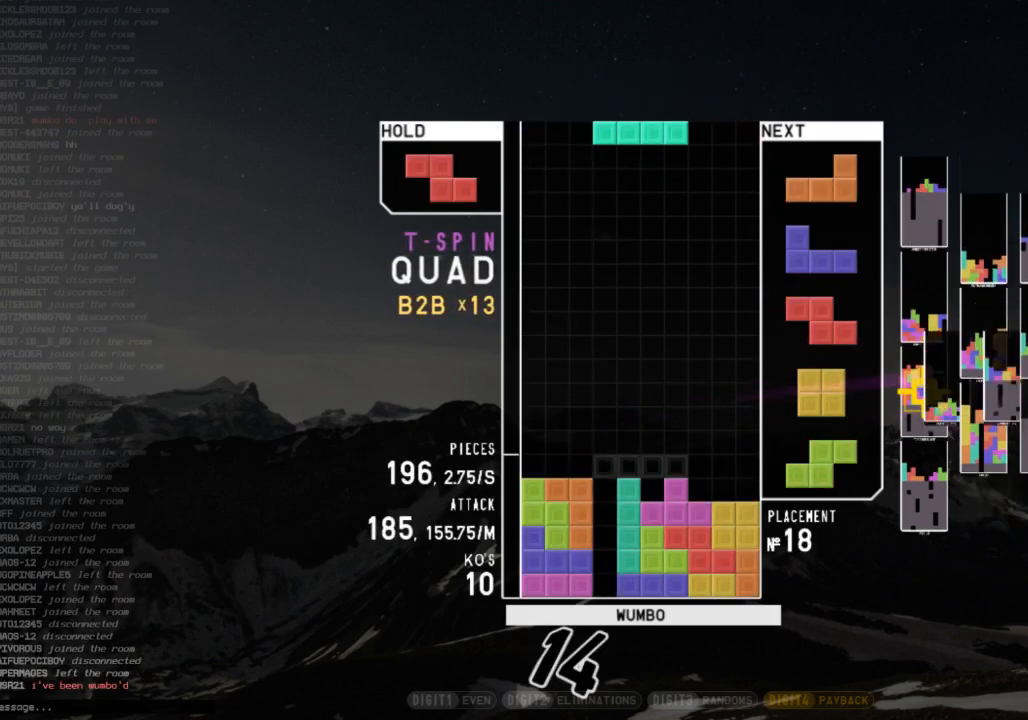
{"keys": ["down"], "events": [[100, "right", "down"], [100, "x", "down"], [167, "c", "up"], [167, "right", "up"], [200, "x", "up"], [233, "down", "down"], [333, "down", "up"], [333, "right", "down"], [433, "right", "up"], [467, "down", "down"]]}
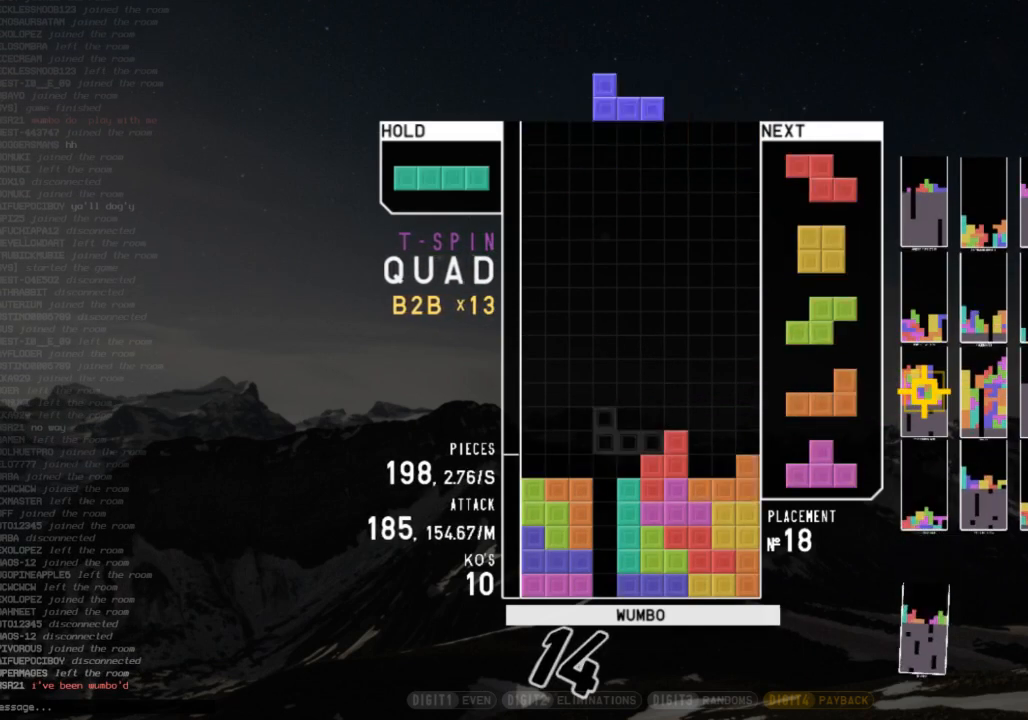
{"keys": ["left", "up"], "events": [[67, "down", "up"], [67, "left", "down"], [133, "x", "down"], [267, "down", "down"], [267, "left", "up"], [267, "x", "up"], [300, "down", "up"], [367, "left", "down"], [367, "z", "down"], [400, "up", "down"], [400, "z", "up"]]}
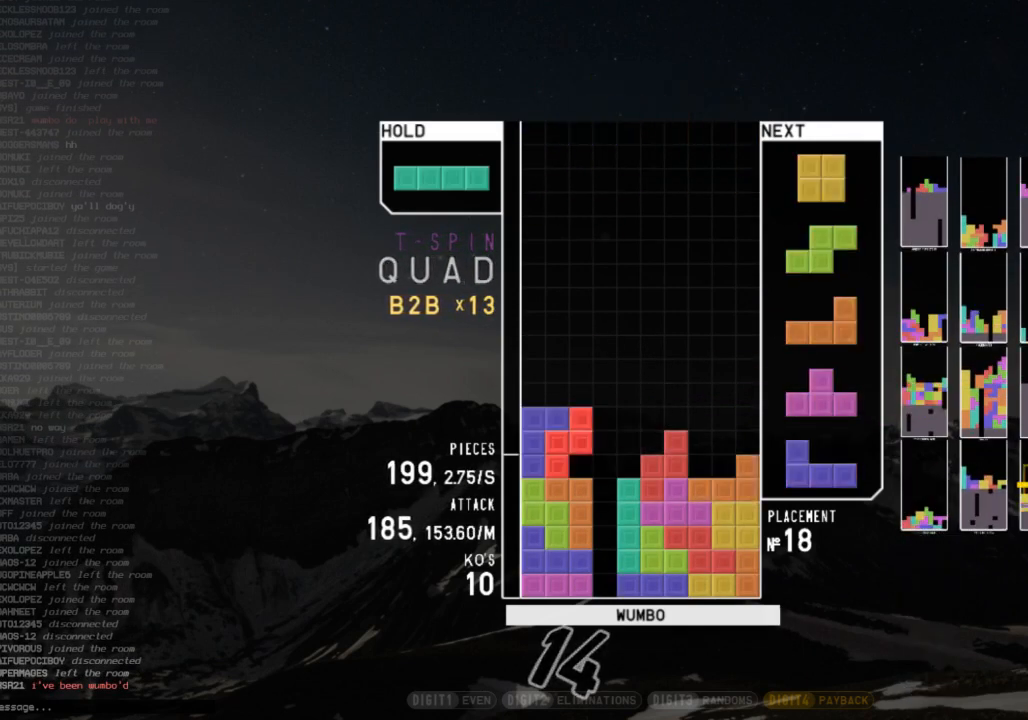
{"keys": ["c", "right"], "events": [[33, "up", "up"], [100, "left", "up"], [133, "down", "down"], [200, "right", "down"], [233, "down", "up"], [267, "right", "up"], [333, "left", "down"], [367, "down", "down"], [433, "left", "up"], [433, "right", "down"], [500, "c", "down"], [500, "down", "up"]]}
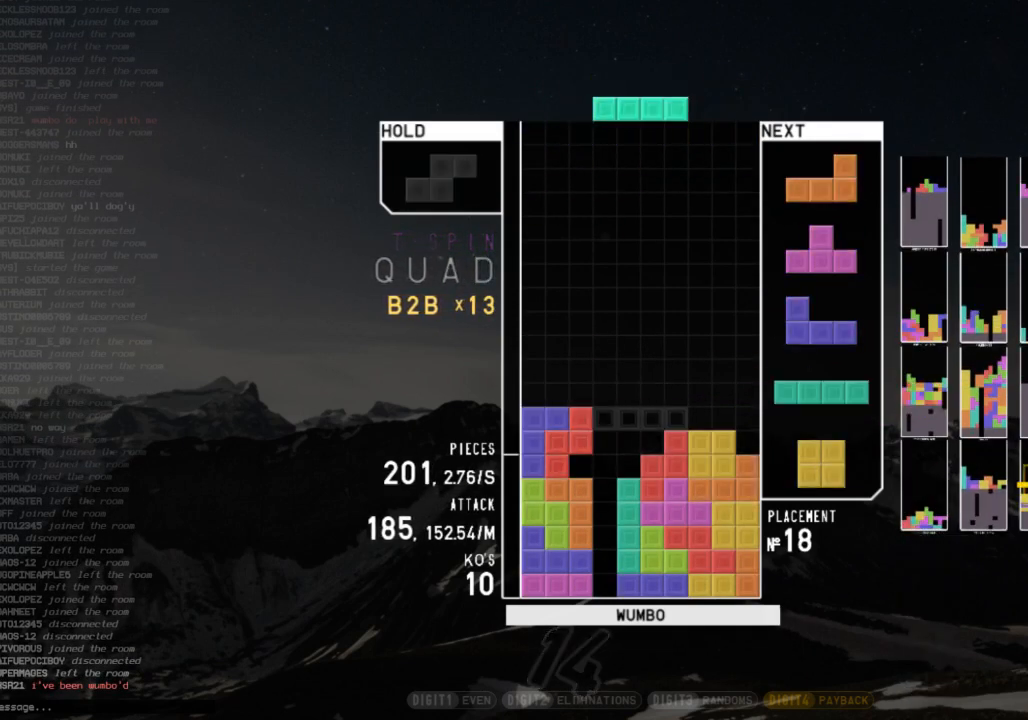
{"keys": ["left"], "events": [[67, "x", "down"], [100, "c", "up"], [100, "right", "up"], [167, "x", "up"], [200, "down", "down"], [233, "down", "up"], [300, "right", "down"], [433, "right", "up"], [467, "left", "down"]]}
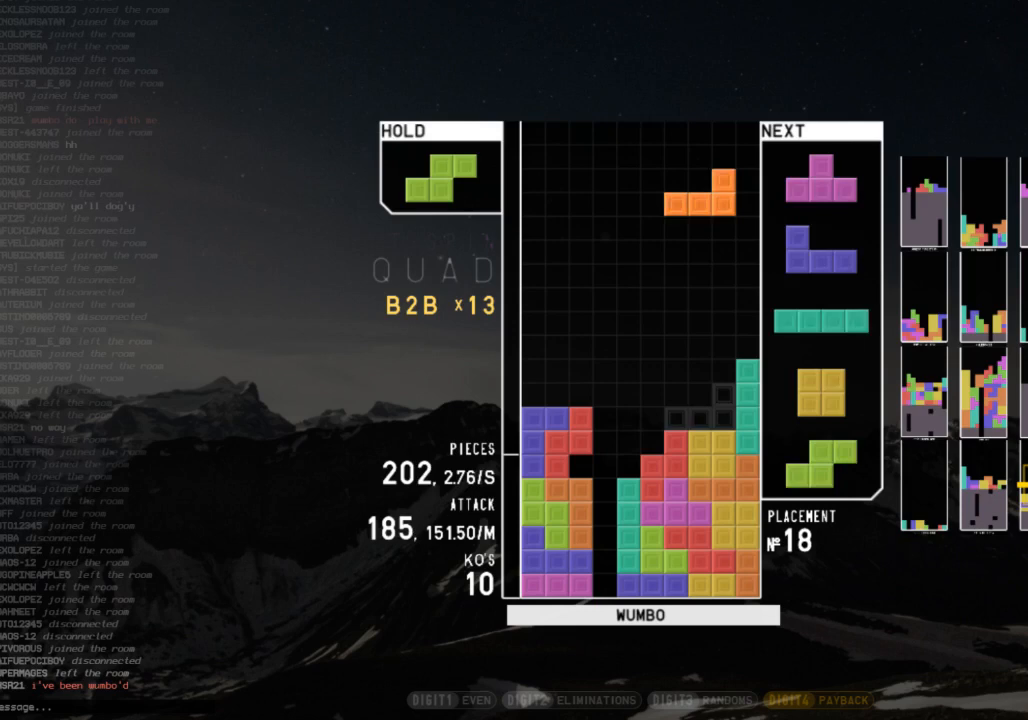
{"keys": ["c", "right"], "events": [[33, "down", "down"], [33, "left", "up"], [67, "down", "up"], [133, "x", "down"], [167, "left", "down"], [167, "up", "down"], [200, "x", "up"], [300, "left", "up"], [300, "up", "up"], [300, "x", "down"], [367, "down", "down"], [400, "x", "up"], [467, "c", "down"], [467, "down", "up"], [500, "right", "down"]]}
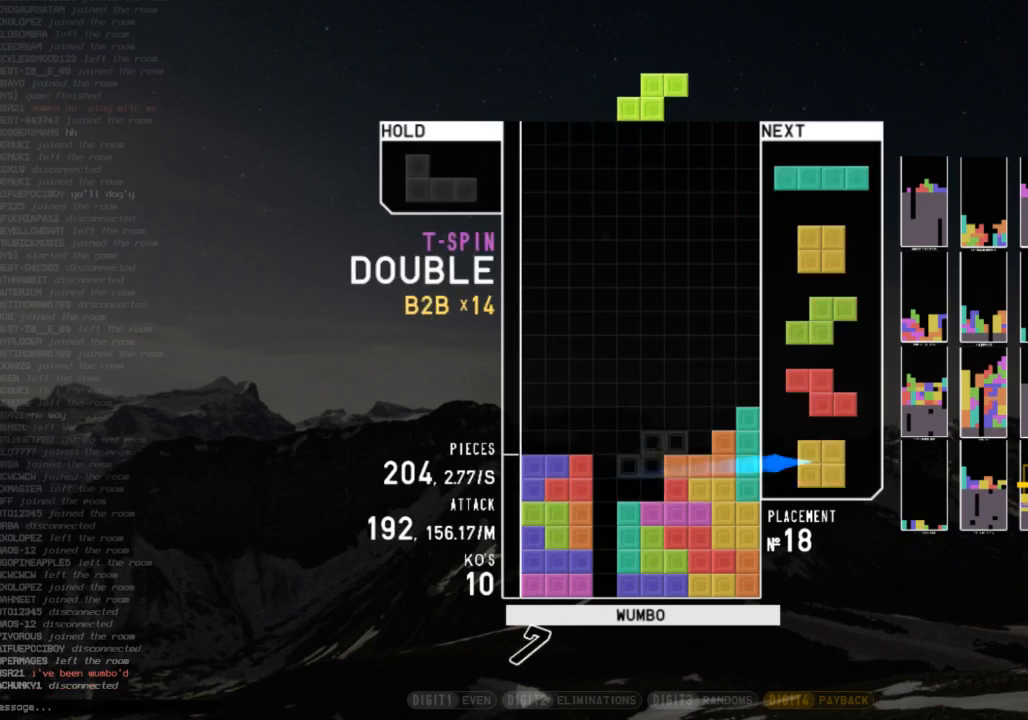
{"keys": [], "events": [[33, "c", "up"], [33, "down", "down"], [100, "down", "up"], [233, "c", "down"], [233, "right", "up"], [333, "c", "up"]]}
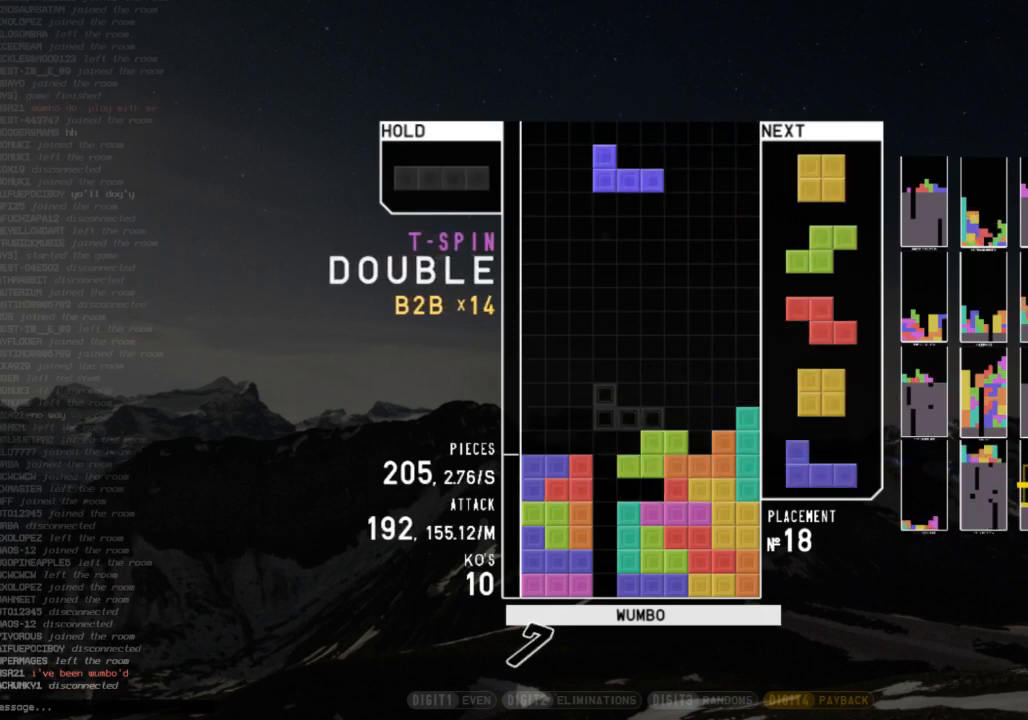
{"keys": ["down"], "events": [[167, "right", "down"], [200, "x", "down"], [233, "right", "up"], [300, "x", "up"], [333, "right", "down"], [400, "x", "down"], [433, "right", "up"], [467, "down", "down"], [467, "x", "up"]]}
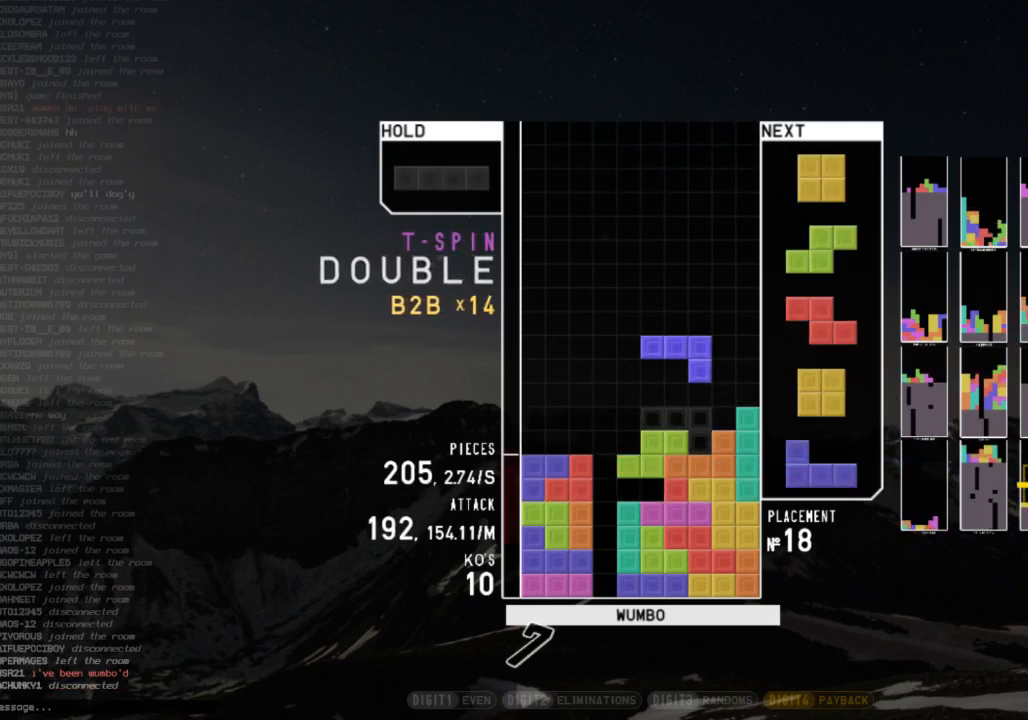
{"keys": ["right", "x"], "events": [[67, "down", "up"], [67, "left", "down"], [167, "down", "down"], [267, "down", "up"], [300, "left", "up"], [367, "down", "down"], [367, "x", "down"], [400, "x", "up"], [467, "down", "up"], [467, "right", "down"], [500, "x", "down"]]}